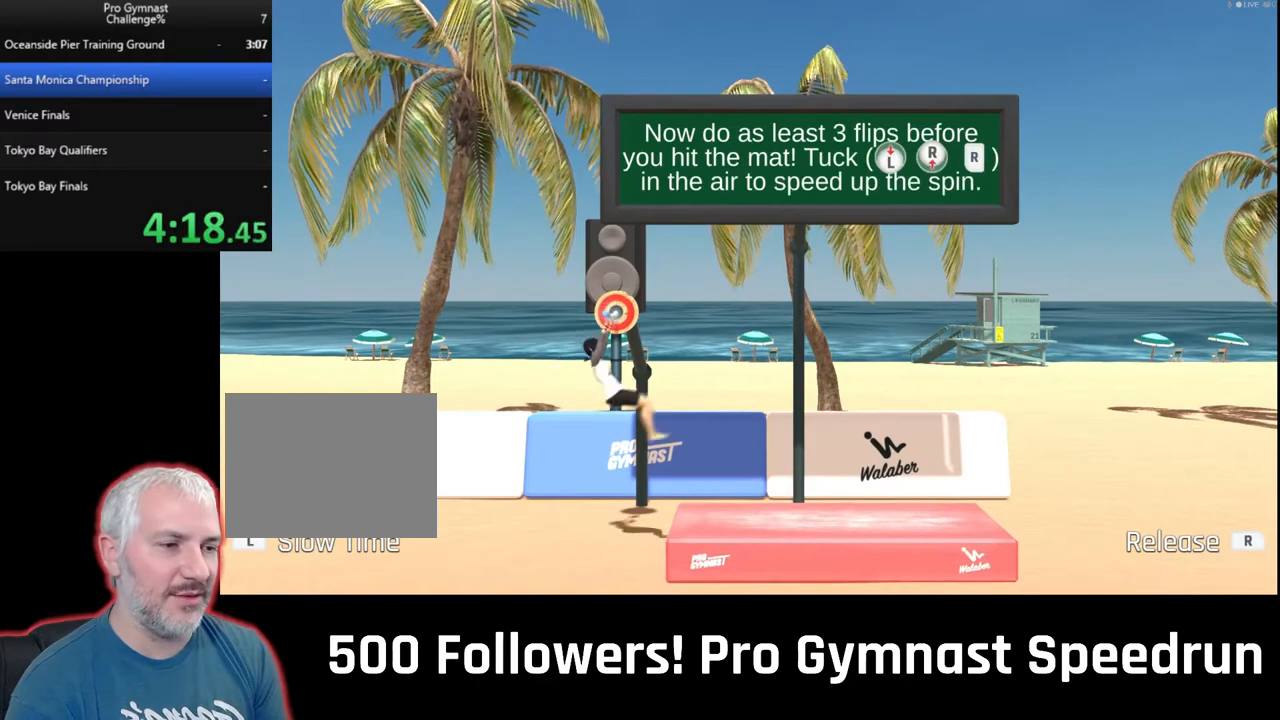
Gameplay with a controller (PlayStation layout); each line is a JSON object with the inputs held at the frame after it. "events" lists button and stick changes between this image and that frame as [ms after this image, input, new state], when the widget could be followed in between. Not read: L2 L3 R2 R3 SELECT.
{"buttons": ["R1"], "left_stick": "down-right", "right_stick": "up-right", "events": [[267, "R1", "down"]]}
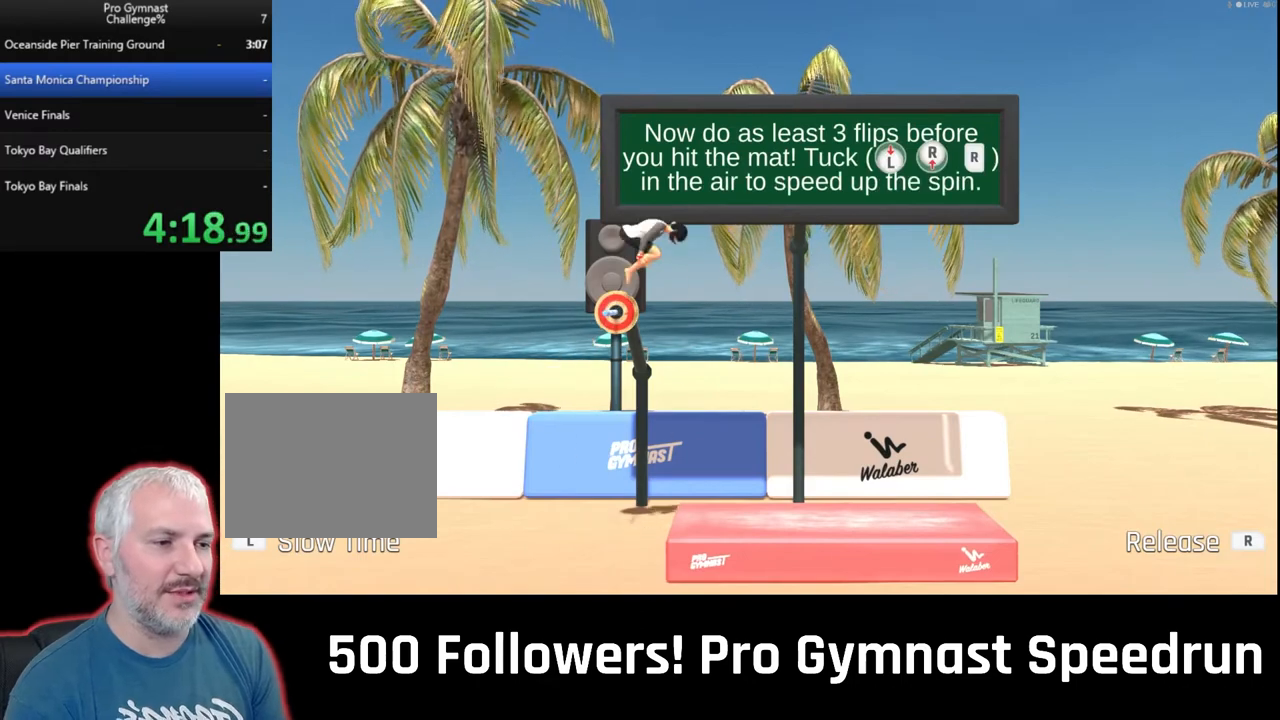
{"buttons": ["R1"], "left_stick": "down-right", "right_stick": "up-right", "events": []}
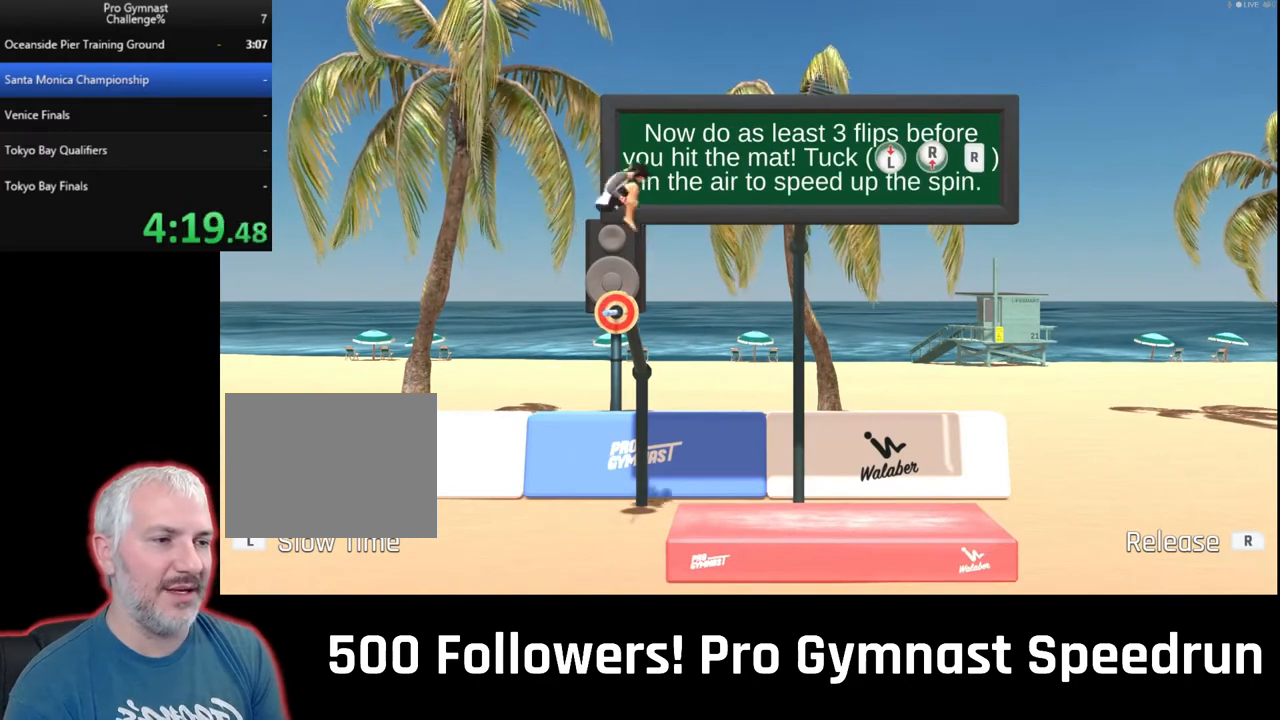
{"buttons": [], "left_stick": "center", "right_stick": "center", "events": [[200, "R1", "up"], [200, "right_stick", "center"], [233, "left_stick", "center"], [300, "CIRCLE", "down"], [433, "CIRCLE", "up"]]}
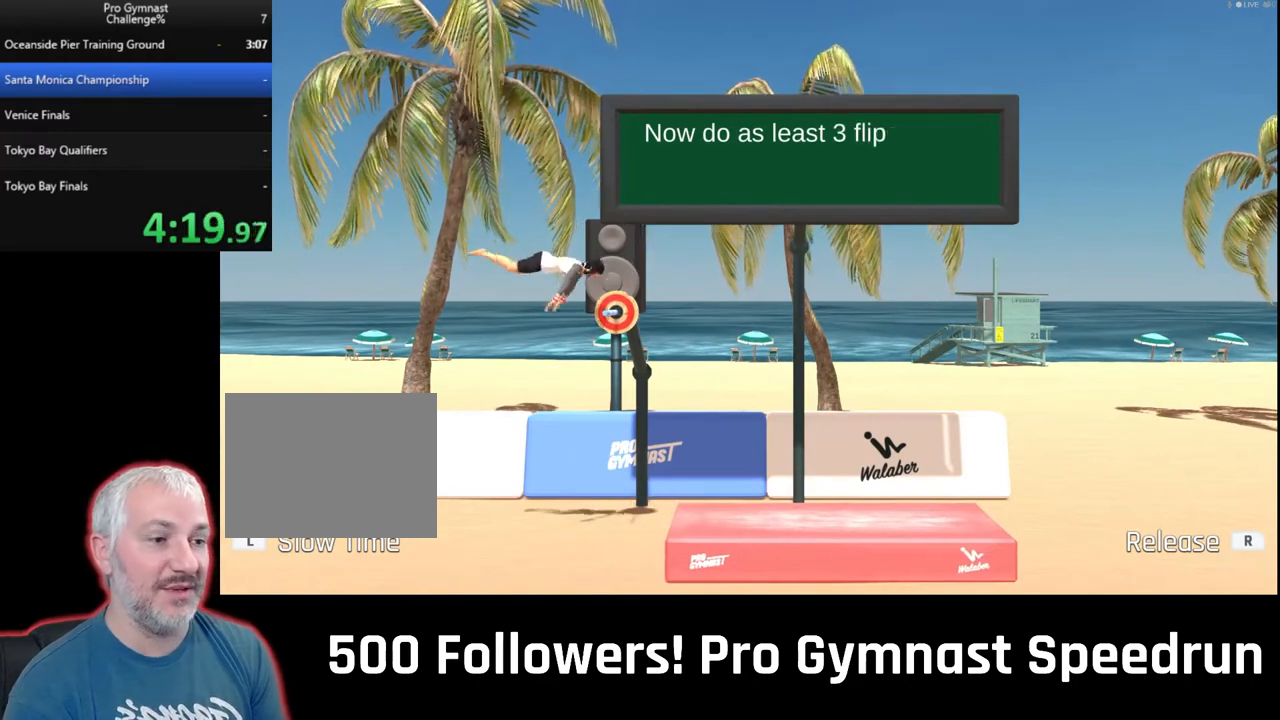
{"buttons": [], "left_stick": "center", "right_stick": "center", "events": [[300, "CROSS", "down"], [367, "CROSS", "up"]]}
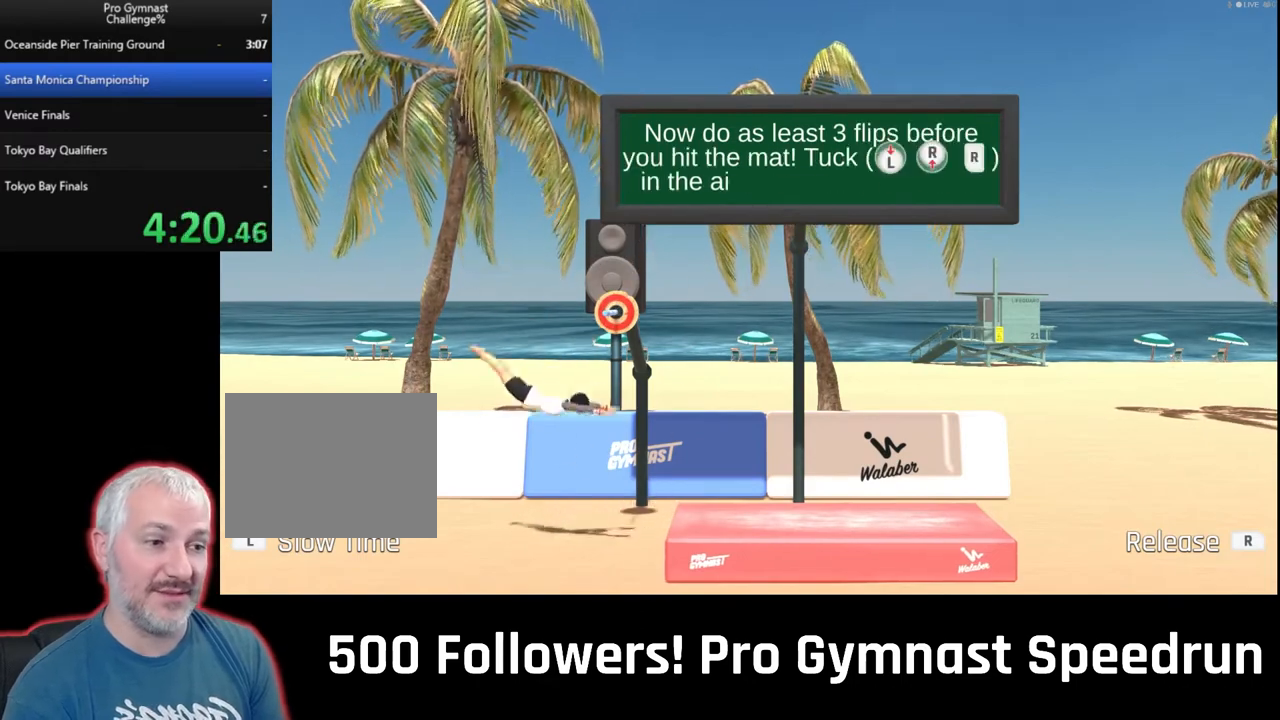
{"buttons": [], "left_stick": "center", "right_stick": "center", "events": [[167, "CIRCLE", "down"], [300, "CIRCLE", "up"]]}
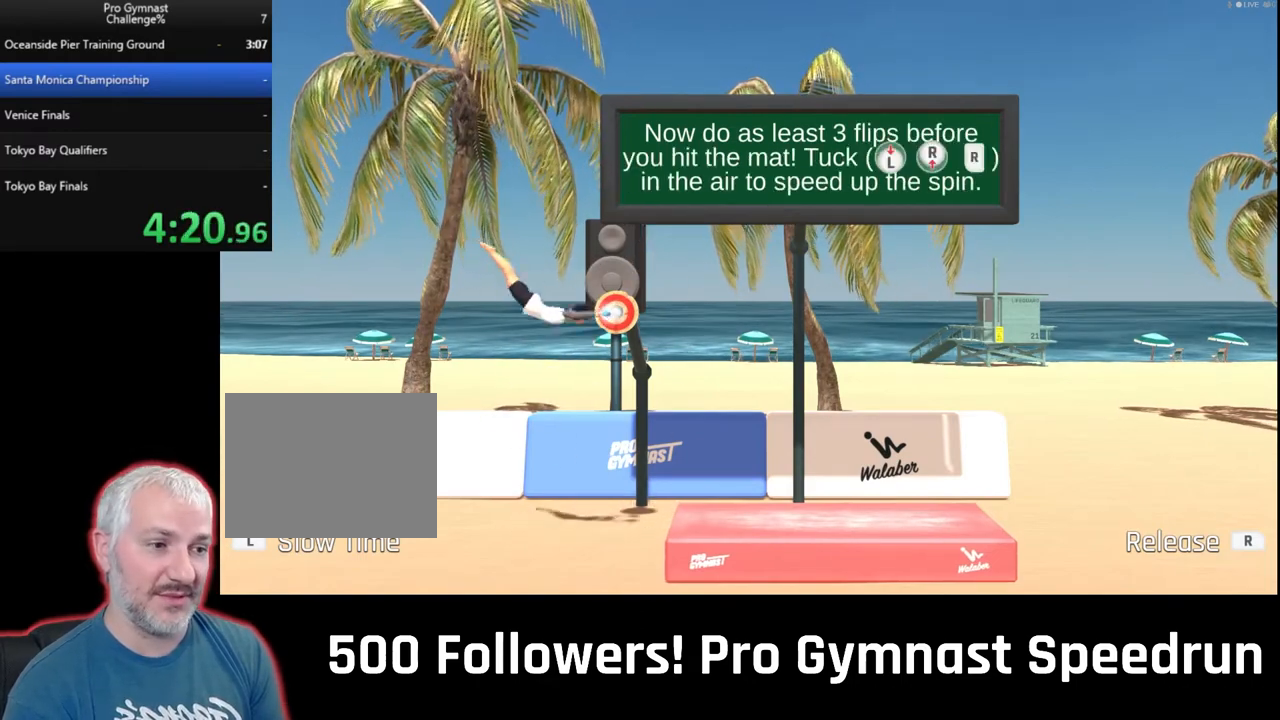
{"buttons": [], "left_stick": "down-right", "right_stick": "up-right", "events": [[433, "left_stick", "down-right"], [467, "right_stick", "up-right"]]}
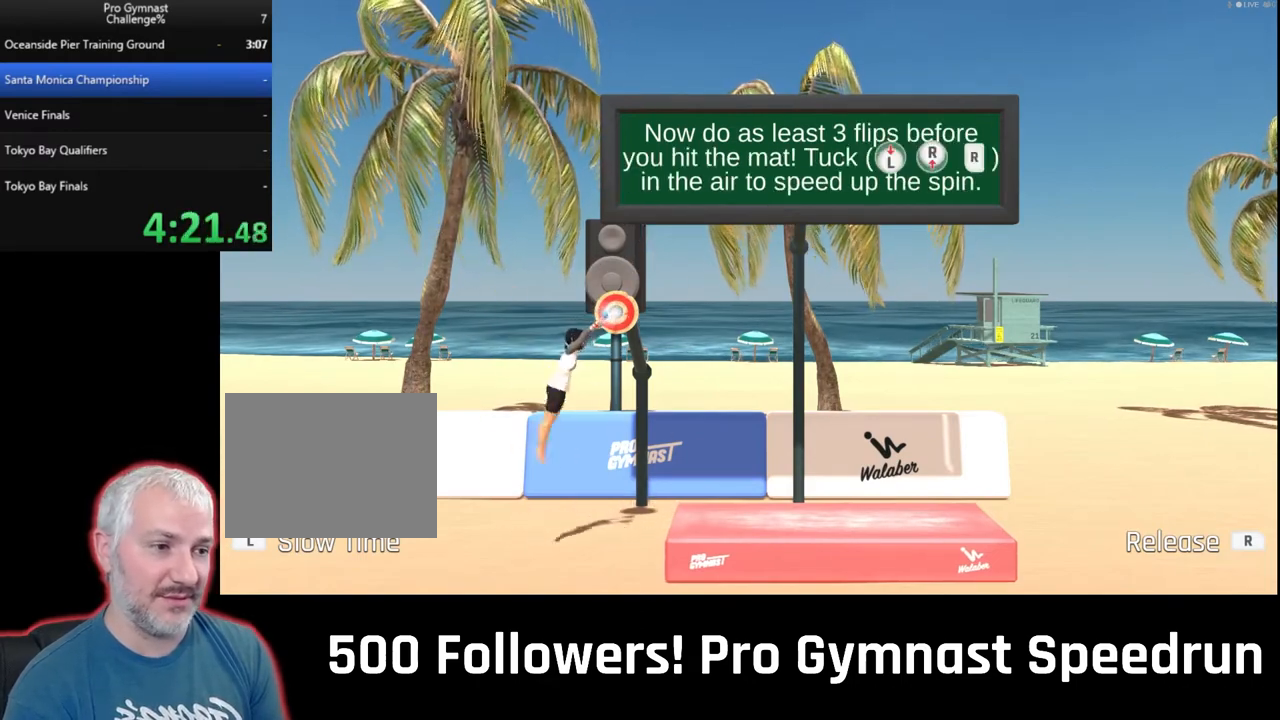
{"buttons": ["R1"], "left_stick": "down-right", "right_stick": "up-right", "events": [[367, "R1", "down"]]}
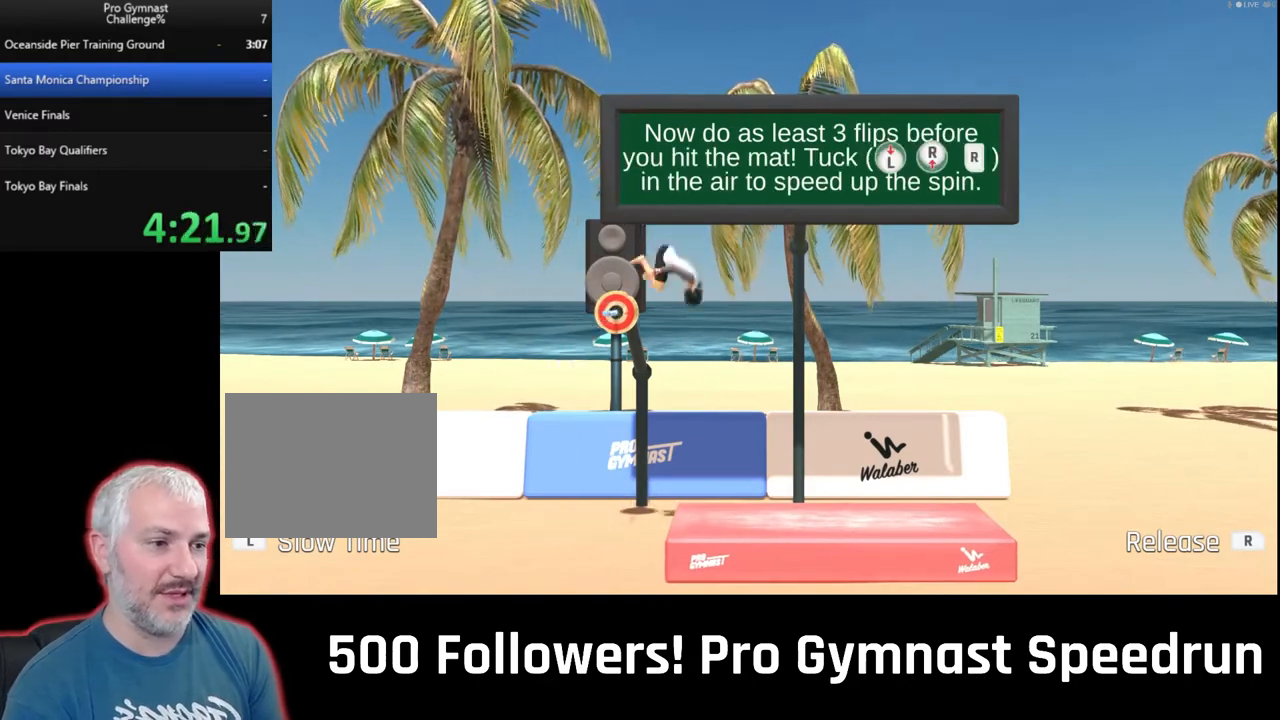
{"buttons": ["R1"], "left_stick": "down-right", "right_stick": "up", "events": [[200, "right_stick", "up"]]}
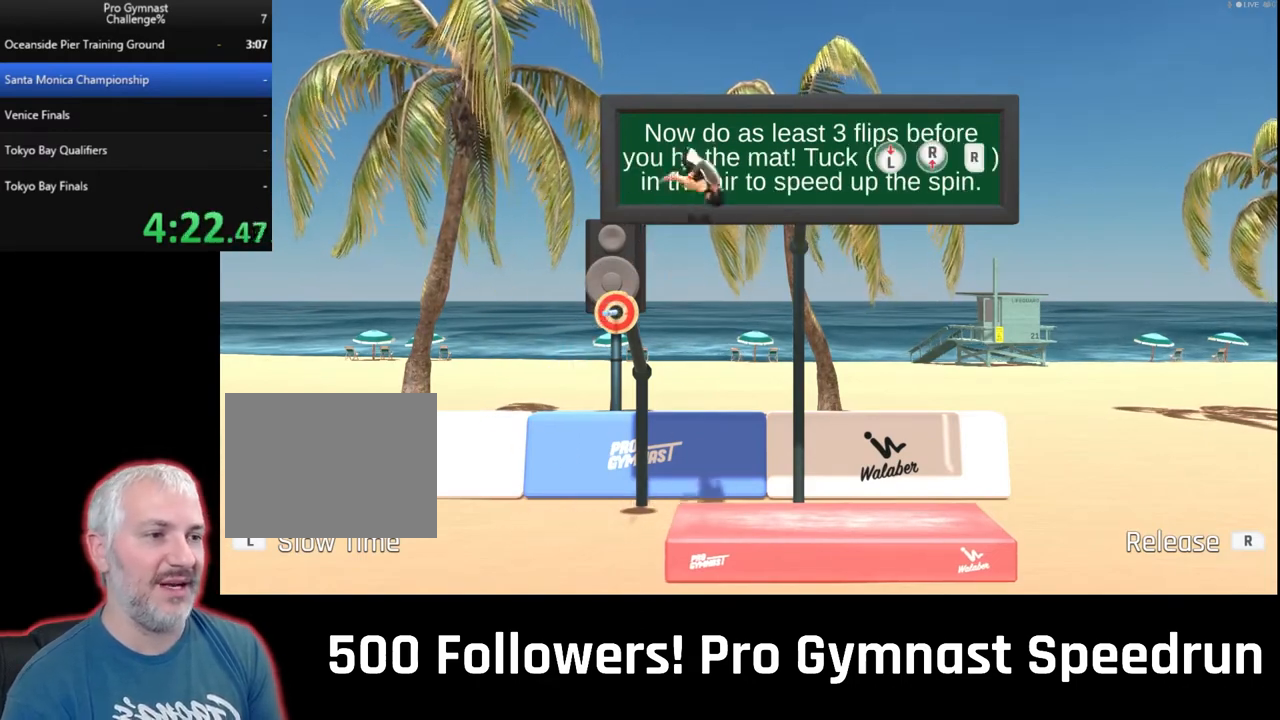
{"buttons": ["R1"], "left_stick": "down-right", "right_stick": "up", "events": []}
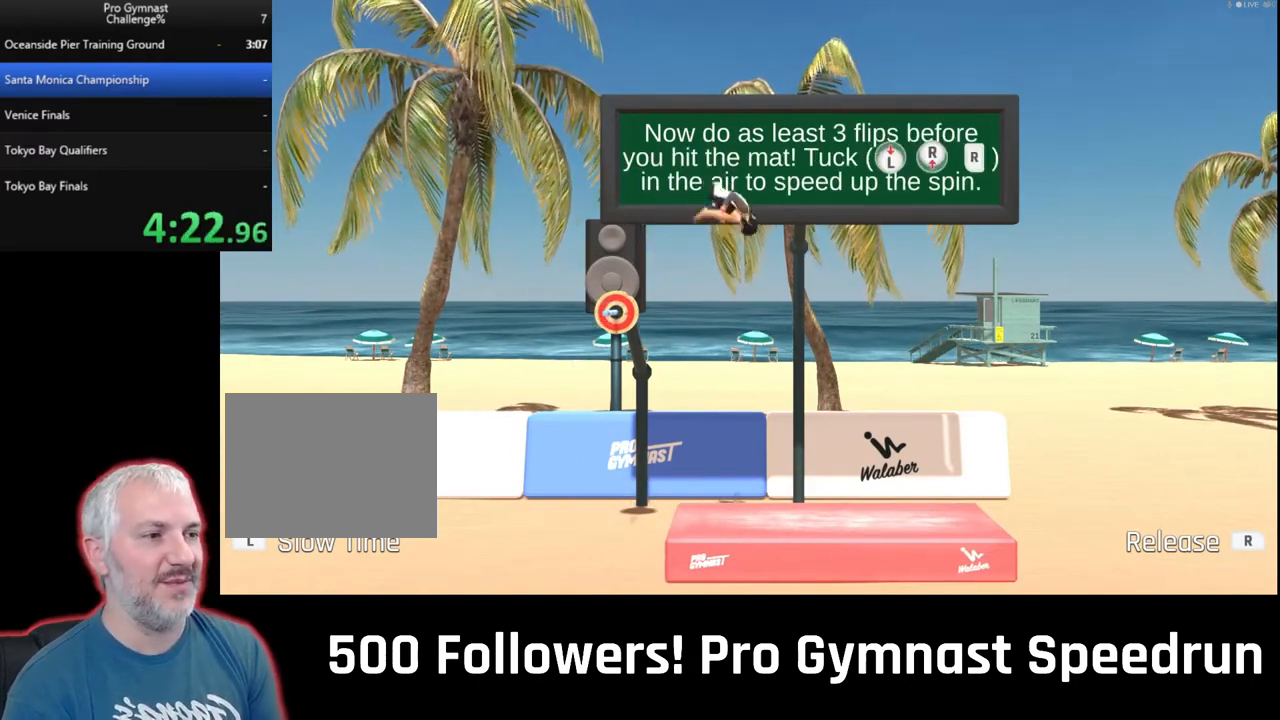
{"buttons": [], "left_stick": "down-right", "right_stick": "up", "events": [[500, "R1", "up"]]}
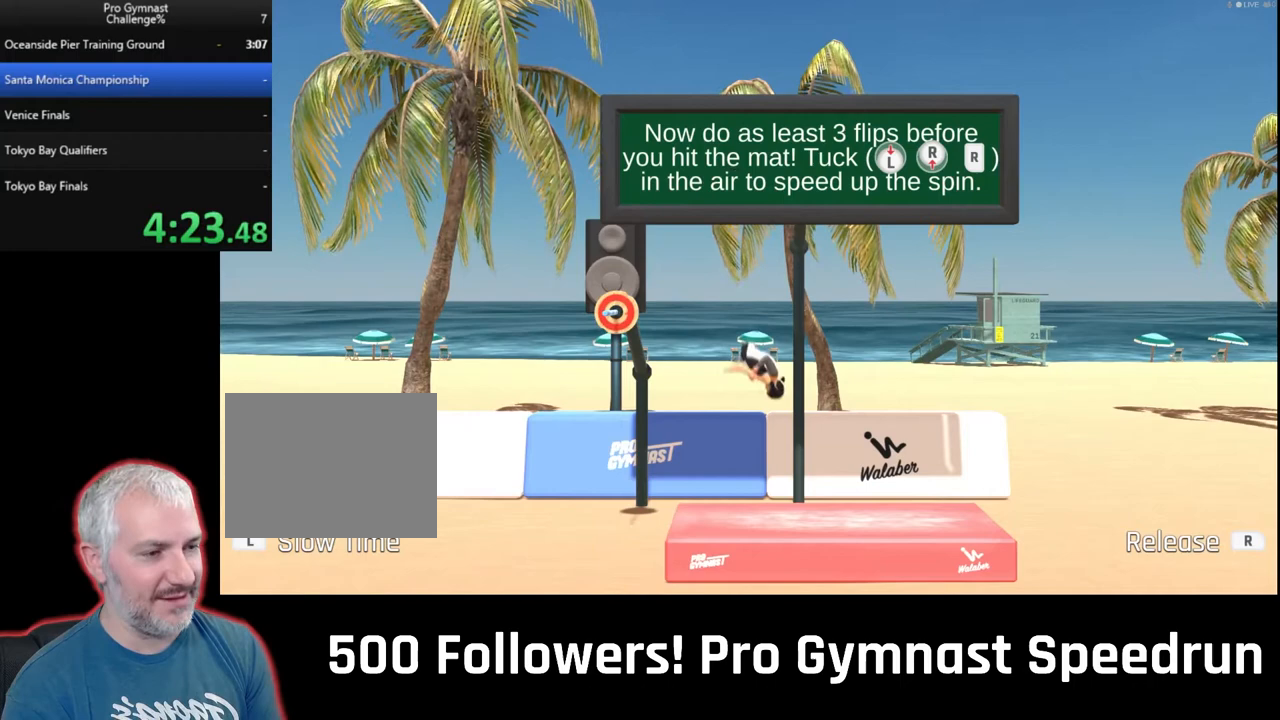
{"buttons": [], "left_stick": "center", "right_stick": "center", "events": [[33, "left_stick", "center"], [33, "right_stick", "center"]]}
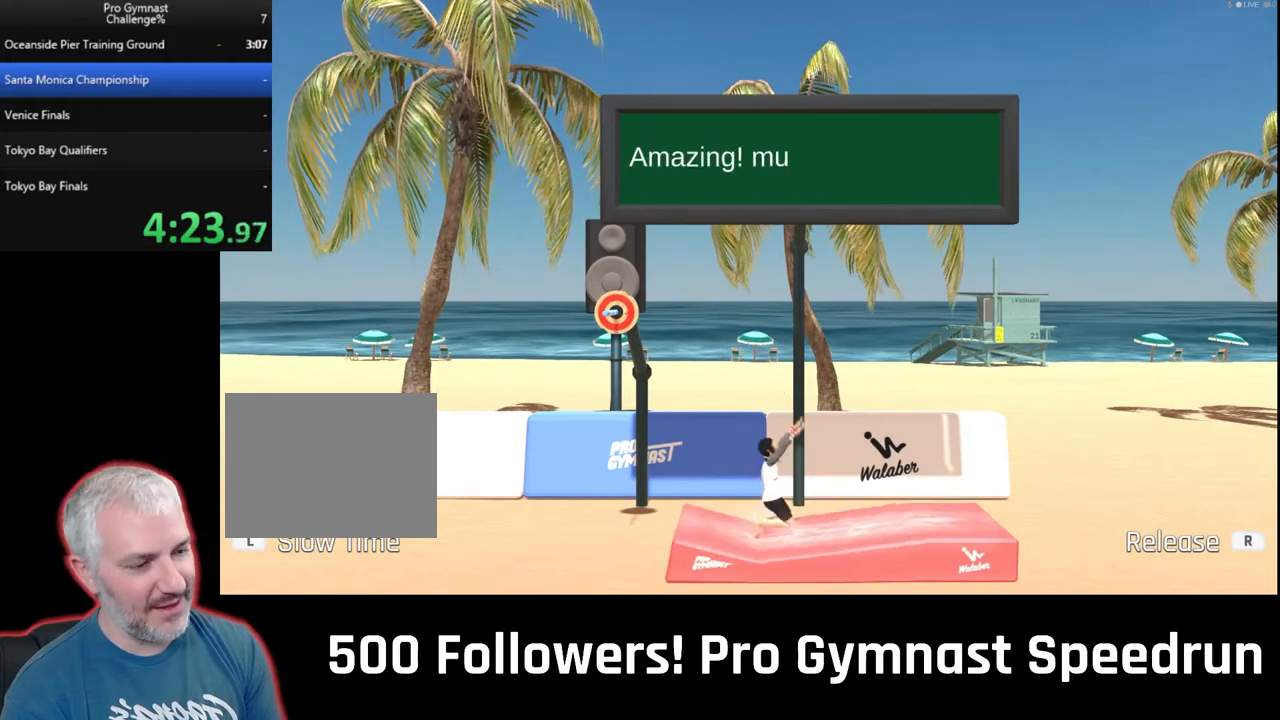
{"buttons": [], "left_stick": "center", "right_stick": "center", "events": []}
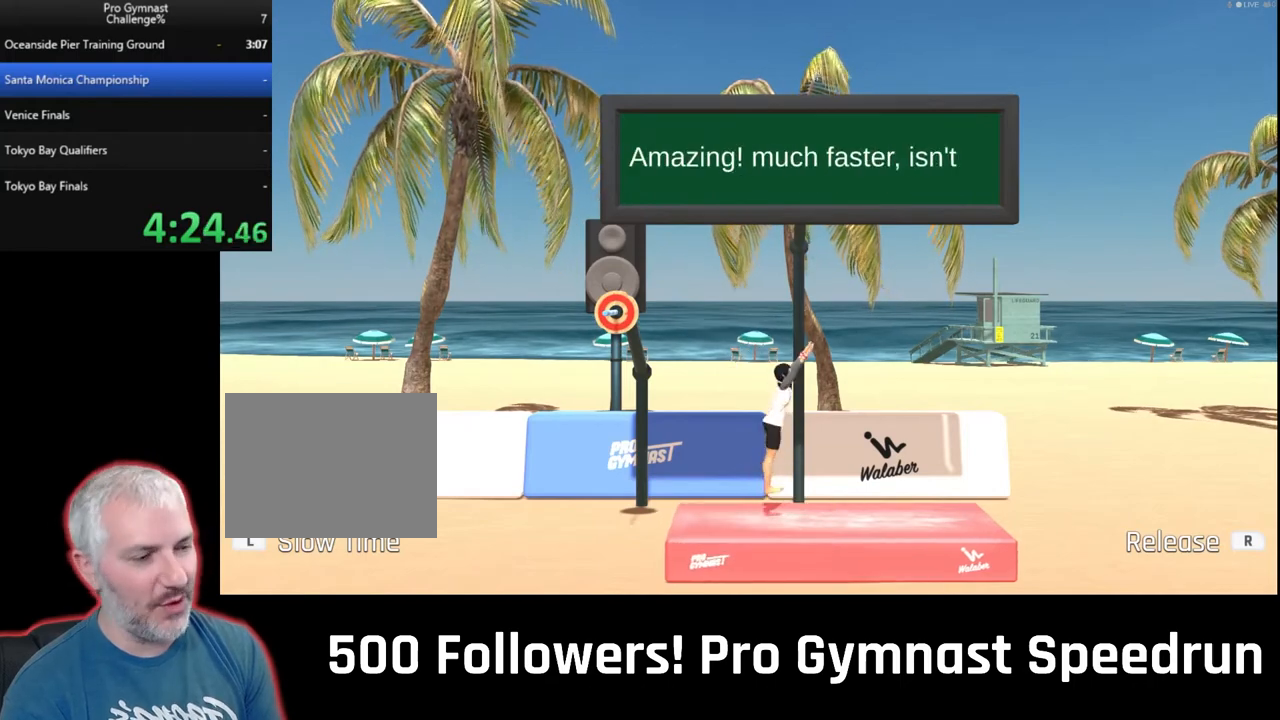
{"buttons": [], "left_stick": "center", "right_stick": "center", "events": []}
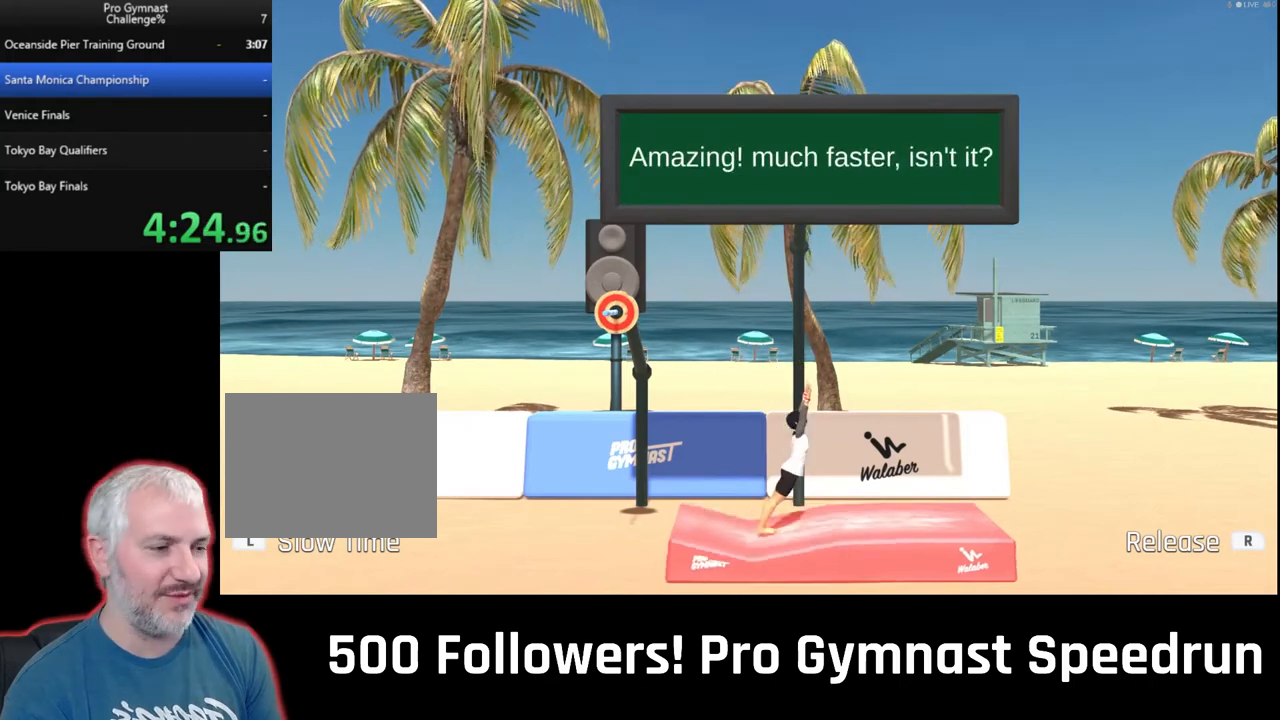
{"buttons": [], "left_stick": "center", "right_stick": "center", "events": []}
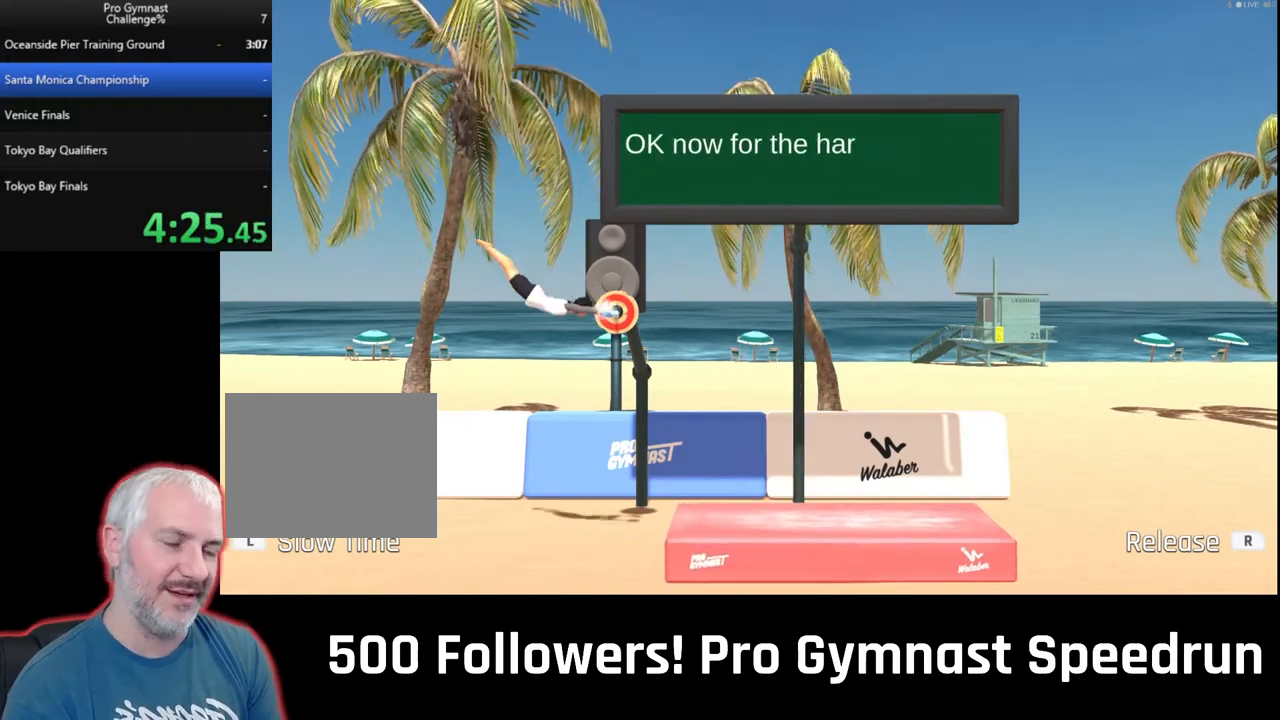
{"buttons": [], "left_stick": "right", "right_stick": "down", "events": [[300, "right_stick", "down"], [467, "left_stick", "right"]]}
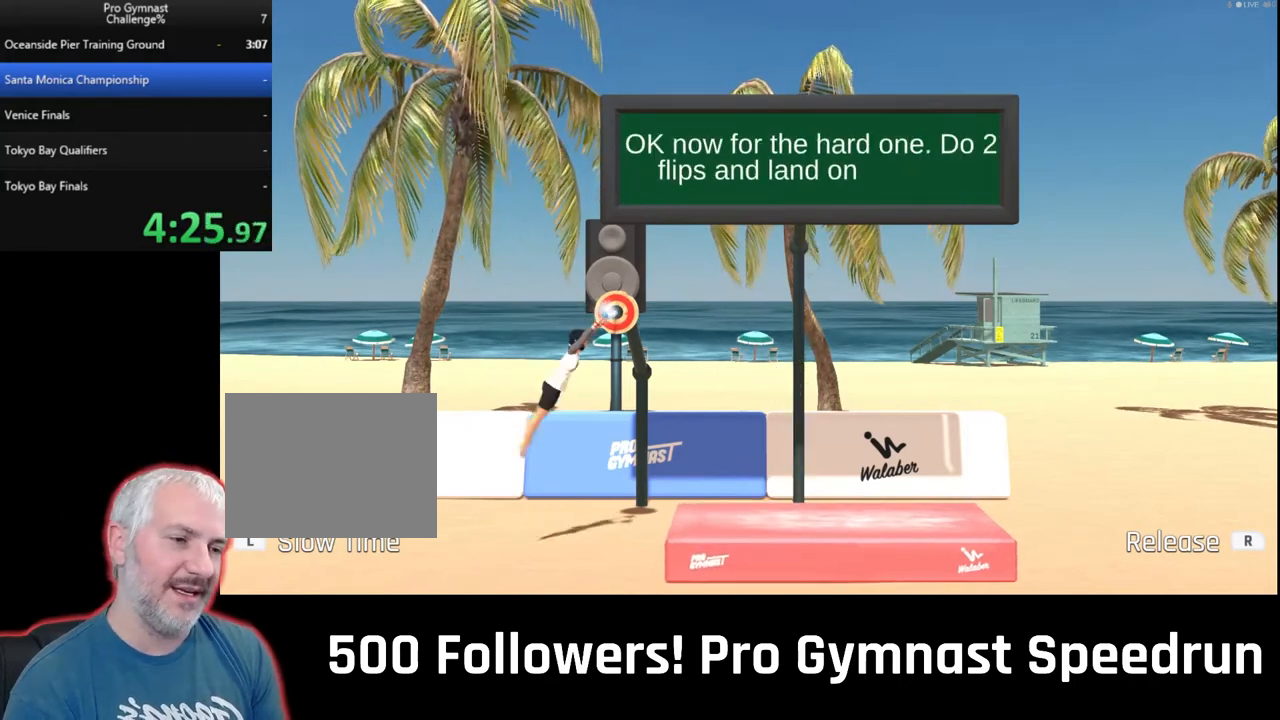
{"buttons": ["R1"], "left_stick": "down-right", "right_stick": "right", "events": [[67, "left_stick", "down-right"], [67, "right_stick", "right"], [433, "R1", "down"]]}
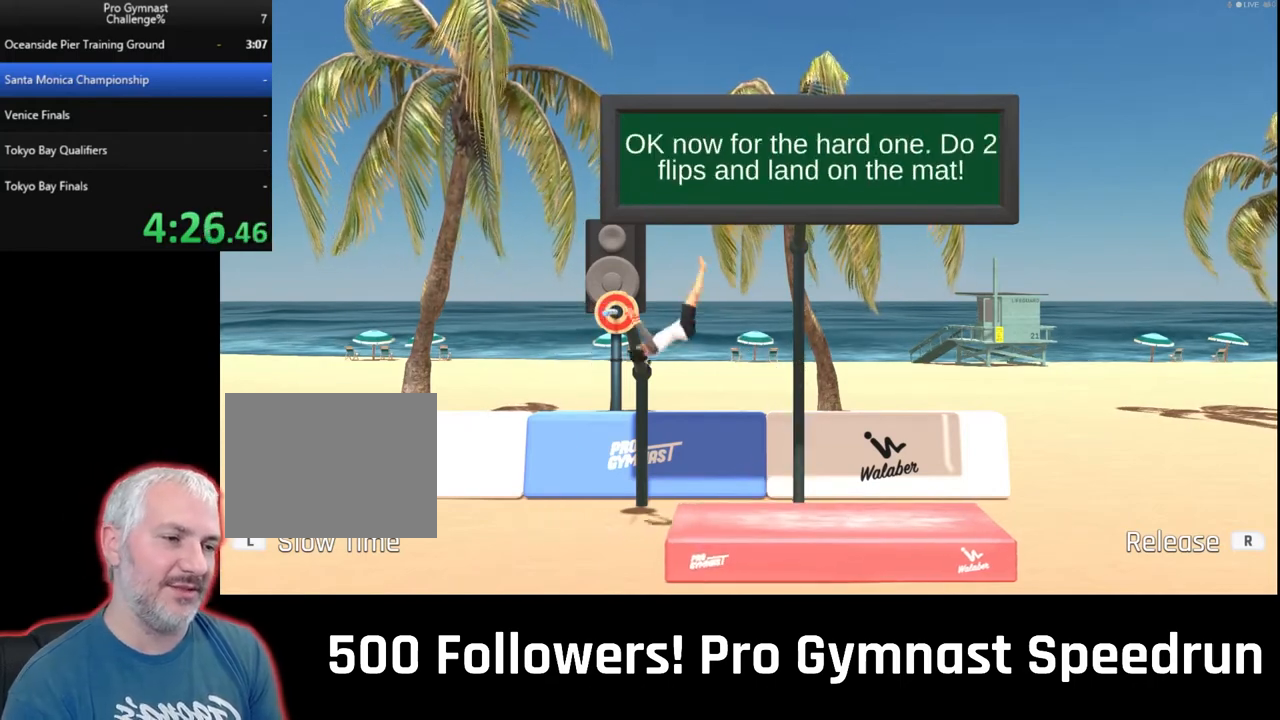
{"buttons": [], "left_stick": "down-right", "right_stick": "down-right", "events": [[233, "right_stick", "down-right"], [267, "R1", "up"]]}
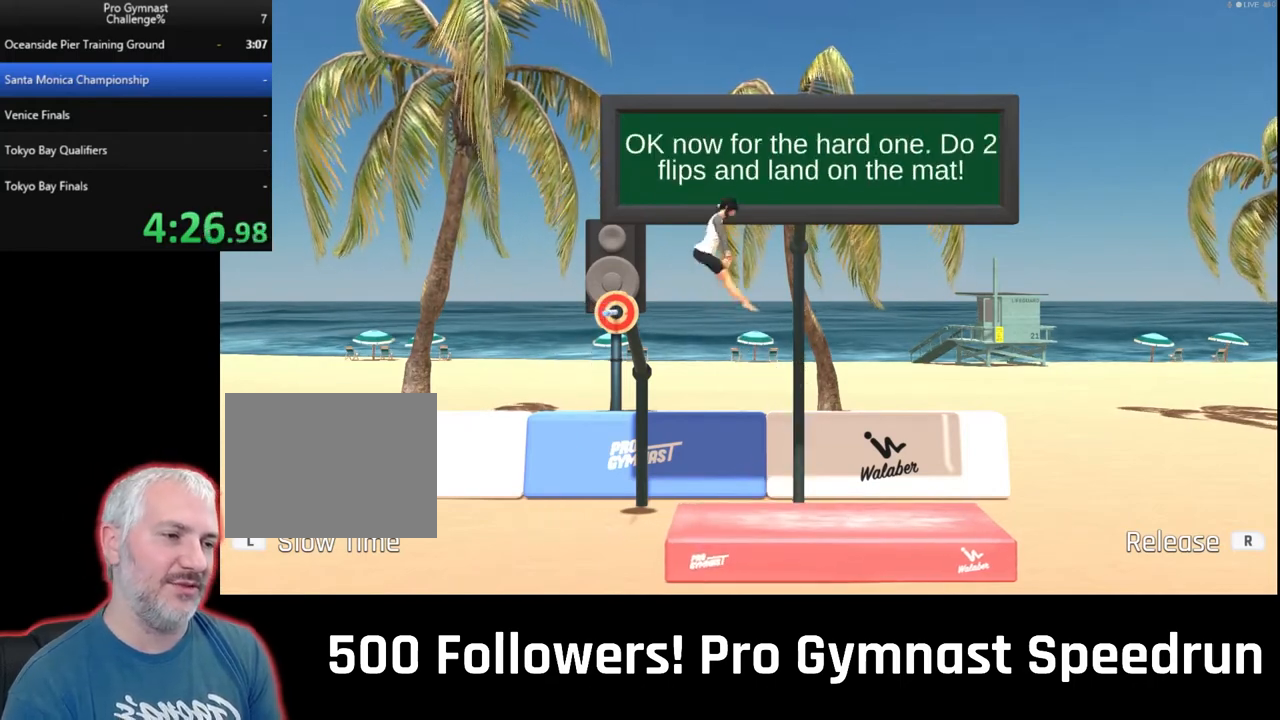
{"buttons": [], "left_stick": "down-right", "right_stick": "down-right", "events": []}
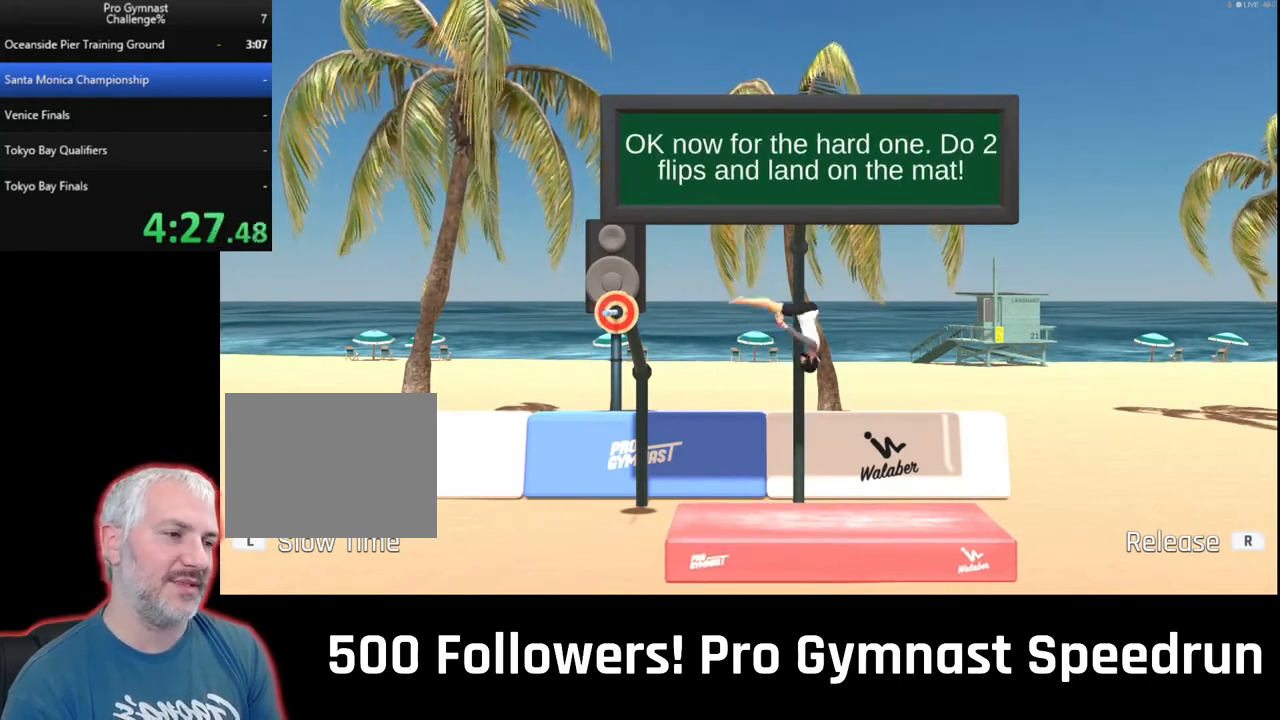
{"buttons": [], "left_stick": "center", "right_stick": "center", "events": [[100, "right_stick", "down"], [133, "left_stick", "center"], [233, "right_stick", "center"]]}
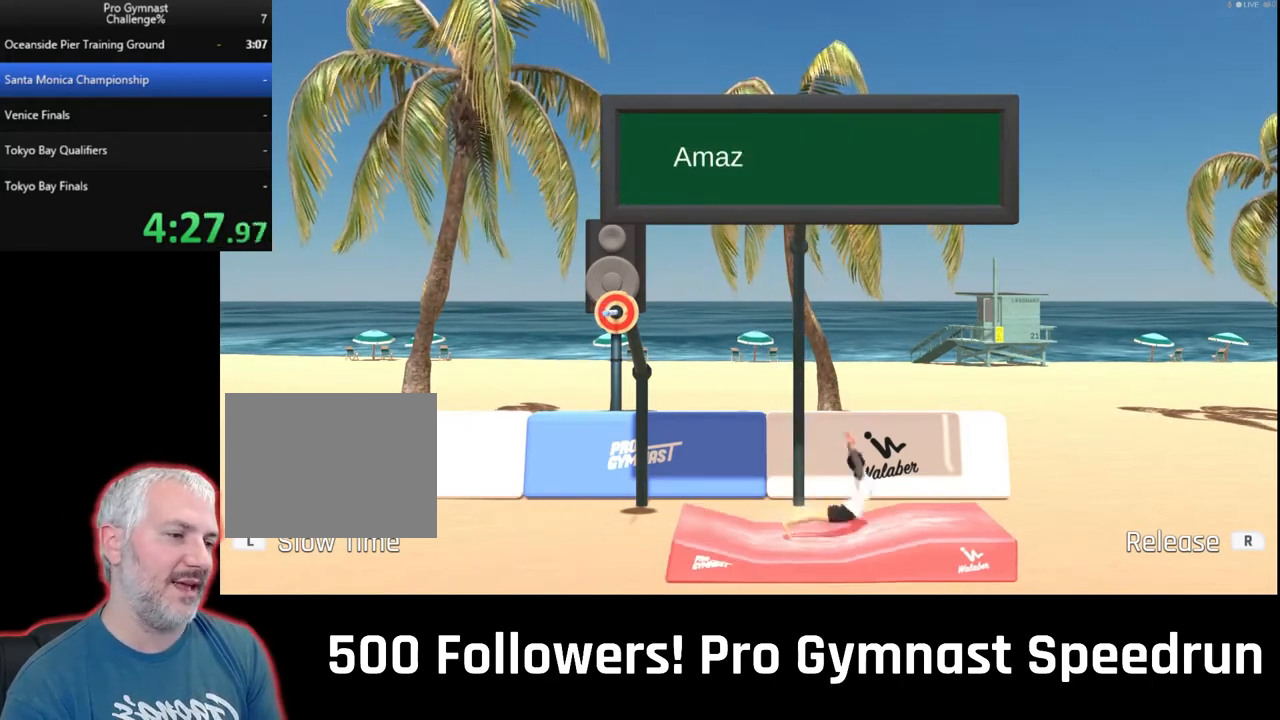
{"buttons": ["CROSS"], "left_stick": "center", "right_stick": "center", "events": [[233, "CROSS", "down"], [333, "CROSS", "up"], [467, "CROSS", "down"]]}
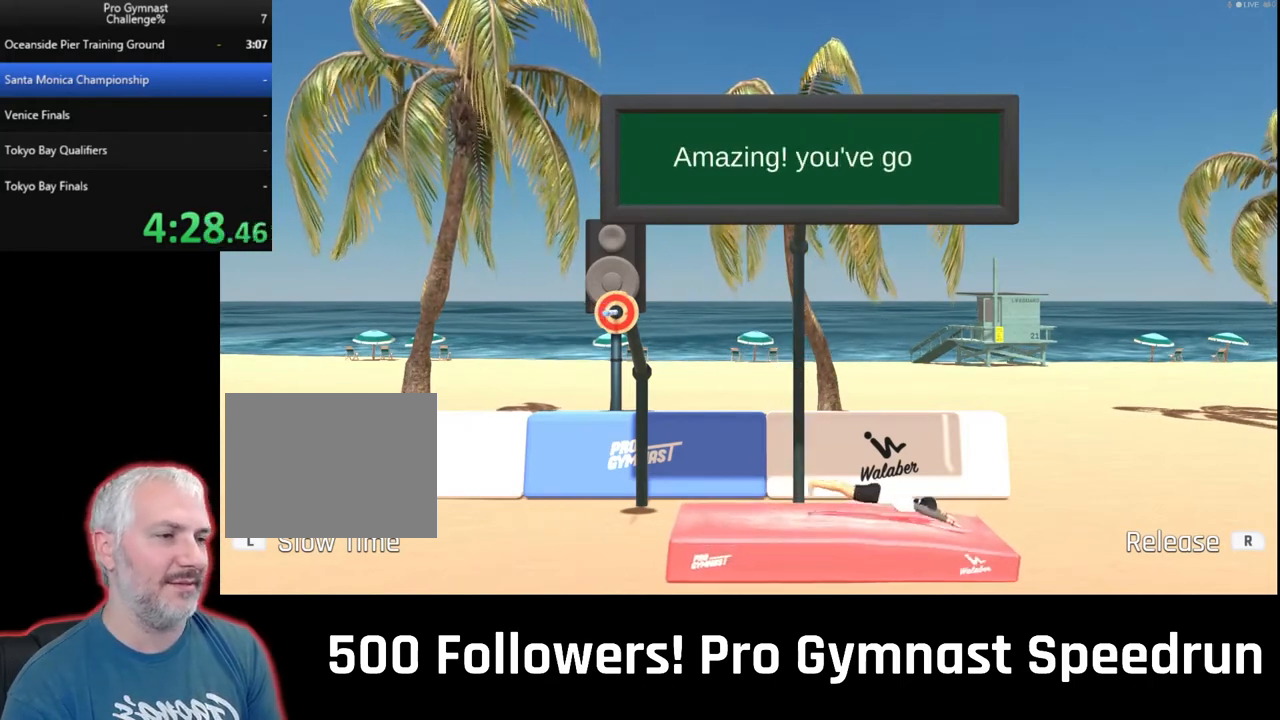
{"buttons": [], "left_stick": "center", "right_stick": "center", "events": [[33, "CROSS", "up"], [233, "CROSS", "down"], [300, "CROSS", "up"], [400, "CROSS", "down"], [500, "CROSS", "up"]]}
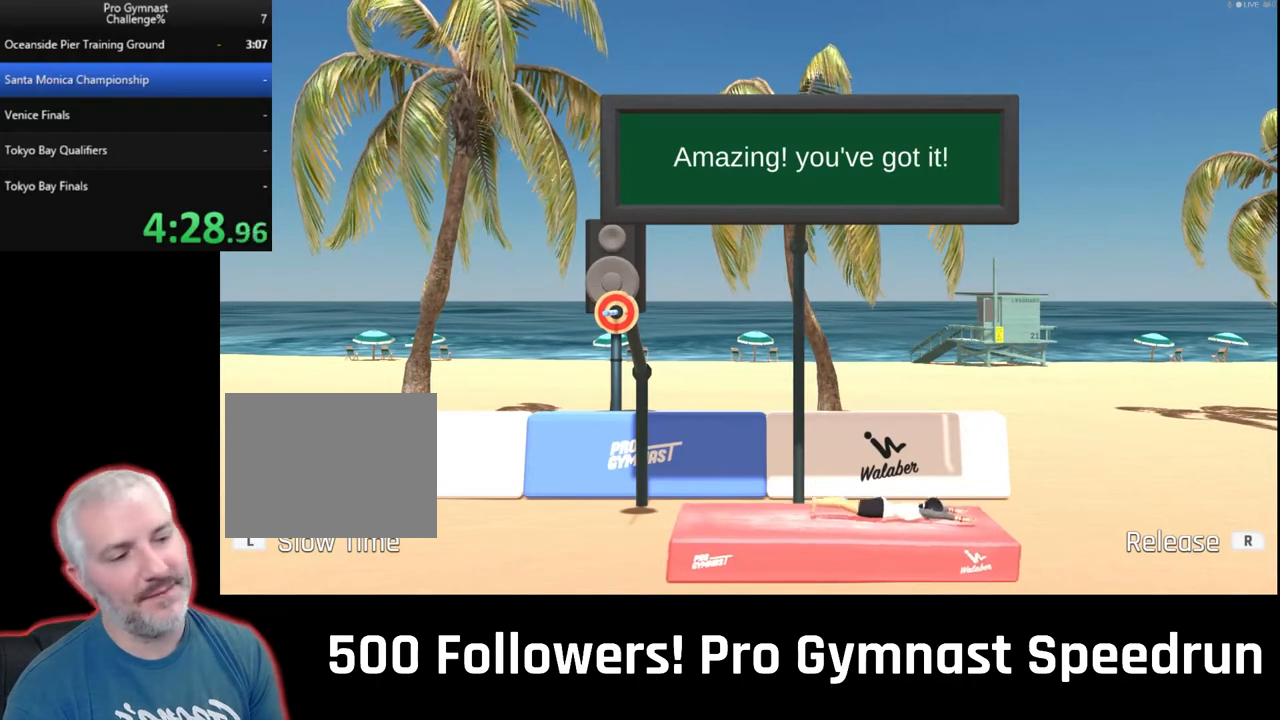
{"buttons": [], "left_stick": "center", "right_stick": "center", "events": [[67, "CROSS", "down"], [167, "CROSS", "up"], [233, "CROSS", "down"], [333, "CROSS", "up"], [400, "CROSS", "down"], [467, "CROSS", "up"]]}
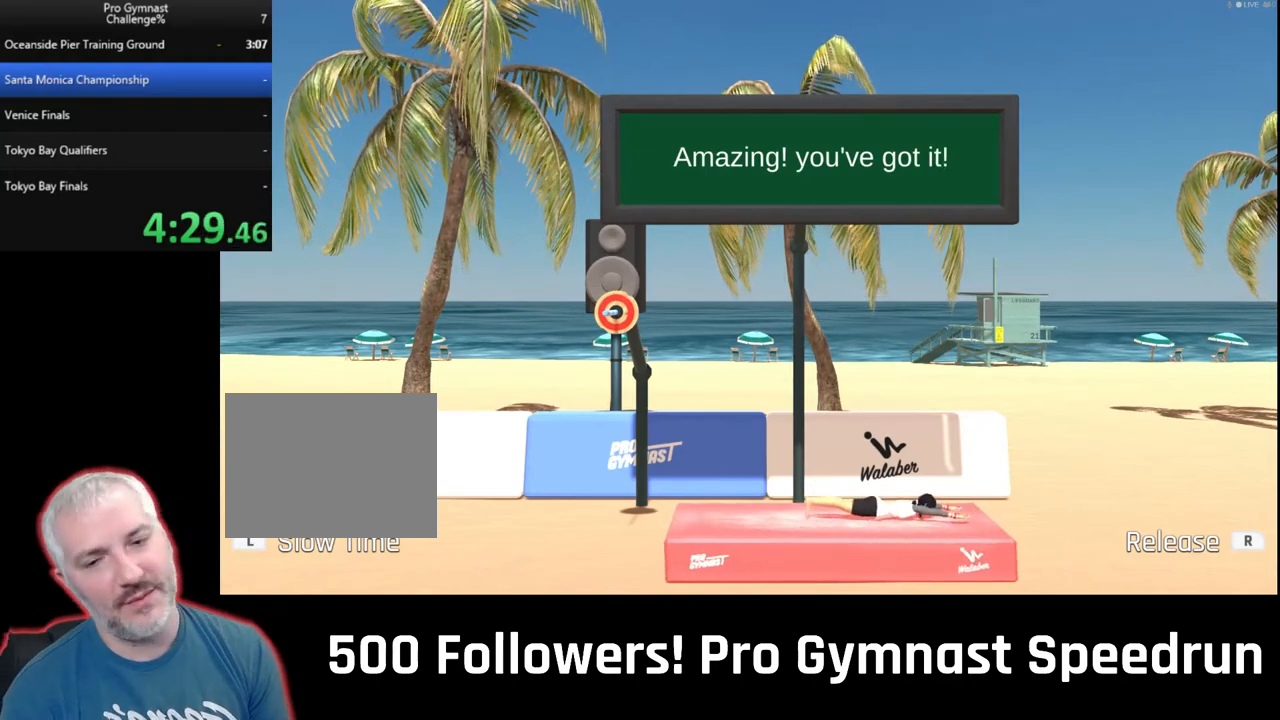
{"buttons": ["CROSS"], "left_stick": "center", "right_stick": "center", "events": [[100, "CROSS", "down"], [167, "CROSS", "up"], [467, "CROSS", "down"]]}